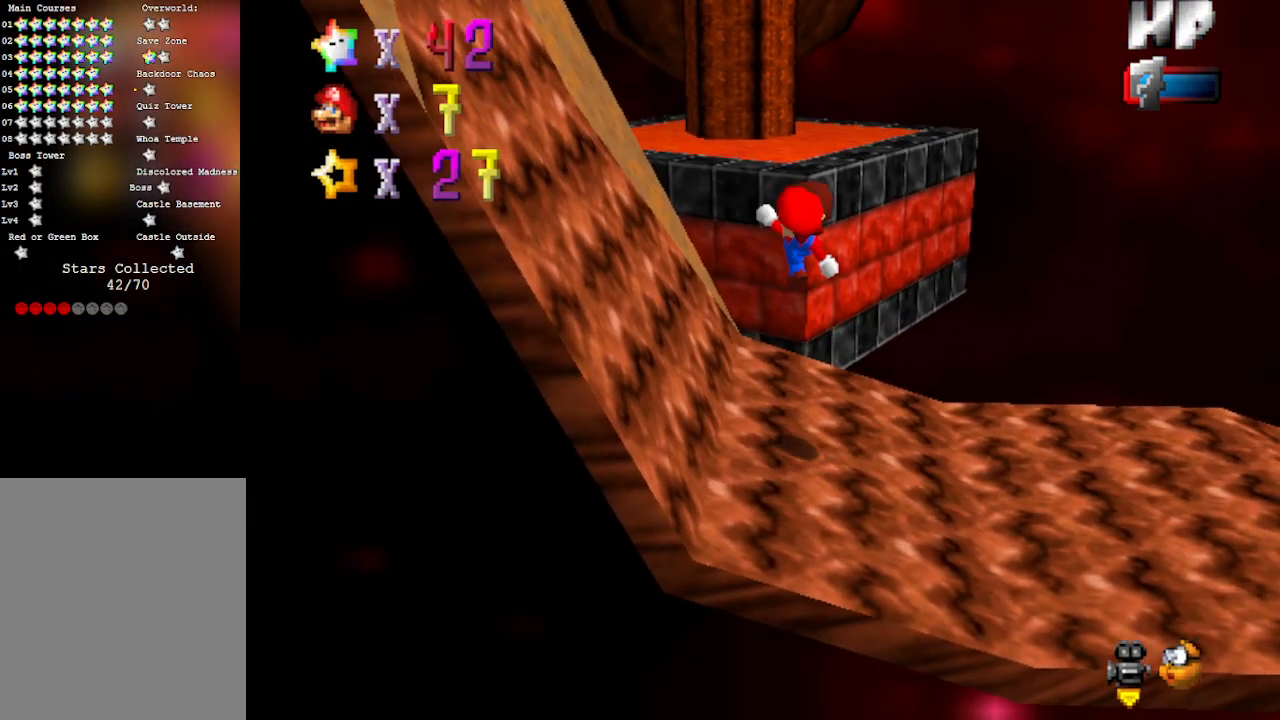
Gameplay with a controller (Nintendo layout); each line is a JSON object with the inputs held at the frame after it. "events" lists button and stick changes between this image and that frame as [ms after this image, input, new state], when the widget could be followed in between. Not read: L3 R3 Z.
{"buttons": ["A"], "left_stick": "up", "events": [[100, "A", "up"], [100, "B", "up"], [500, "A", "down"]]}
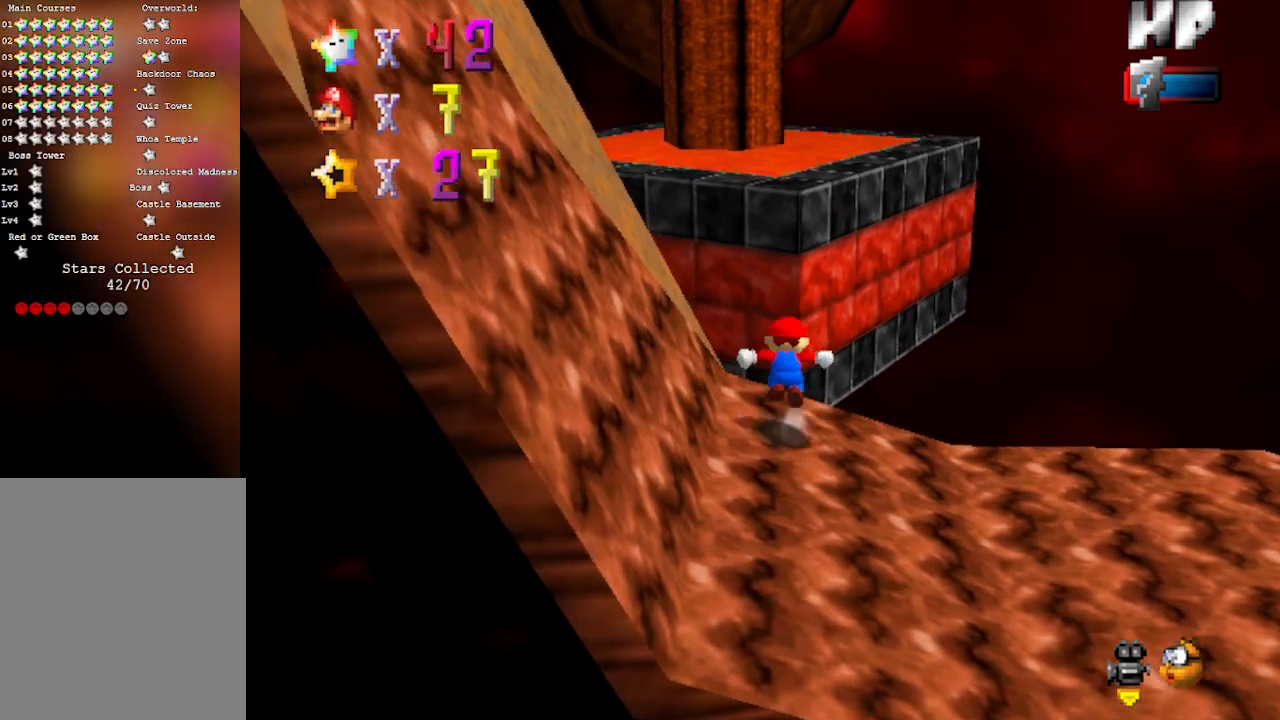
{"buttons": [], "left_stick": "up", "events": [[483, "A", "up"]]}
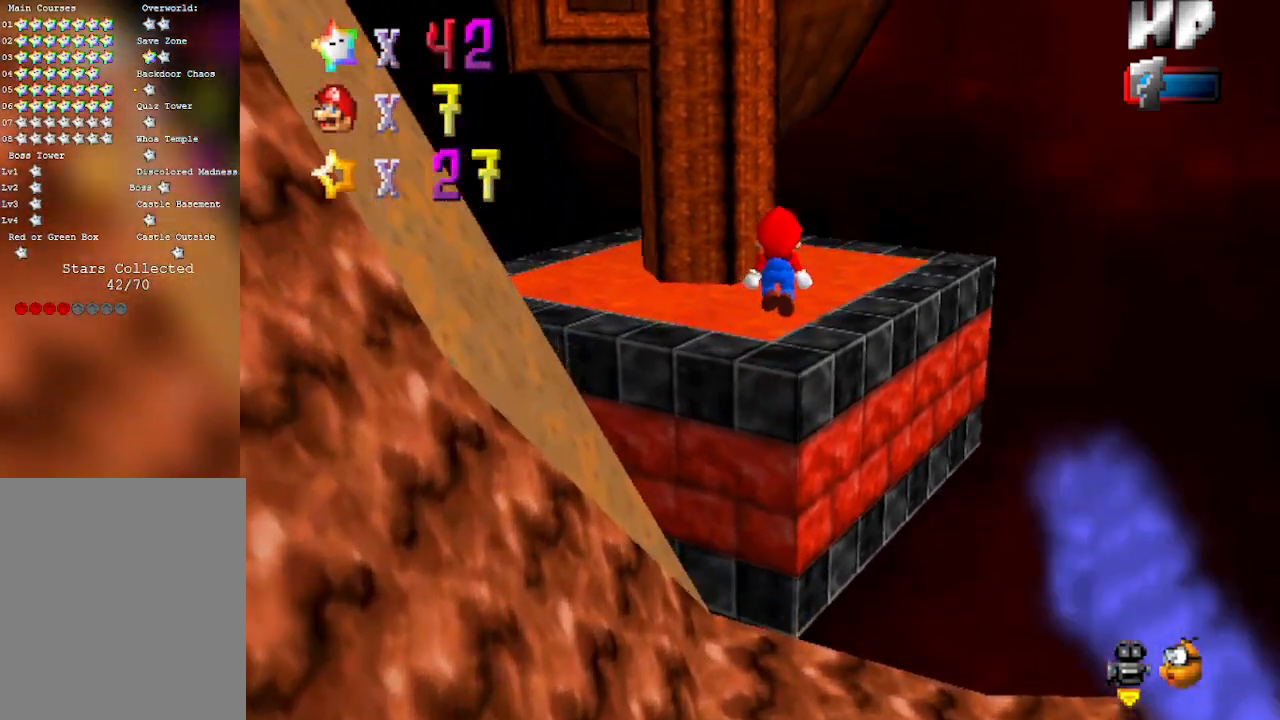
{"buttons": ["C_RIGHT"], "left_stick": "up-right", "events": [[200, "C_RIGHT", "down"], [250, "left_stick", "up-right"], [350, "C_RIGHT", "up"], [500, "C_RIGHT", "down"]]}
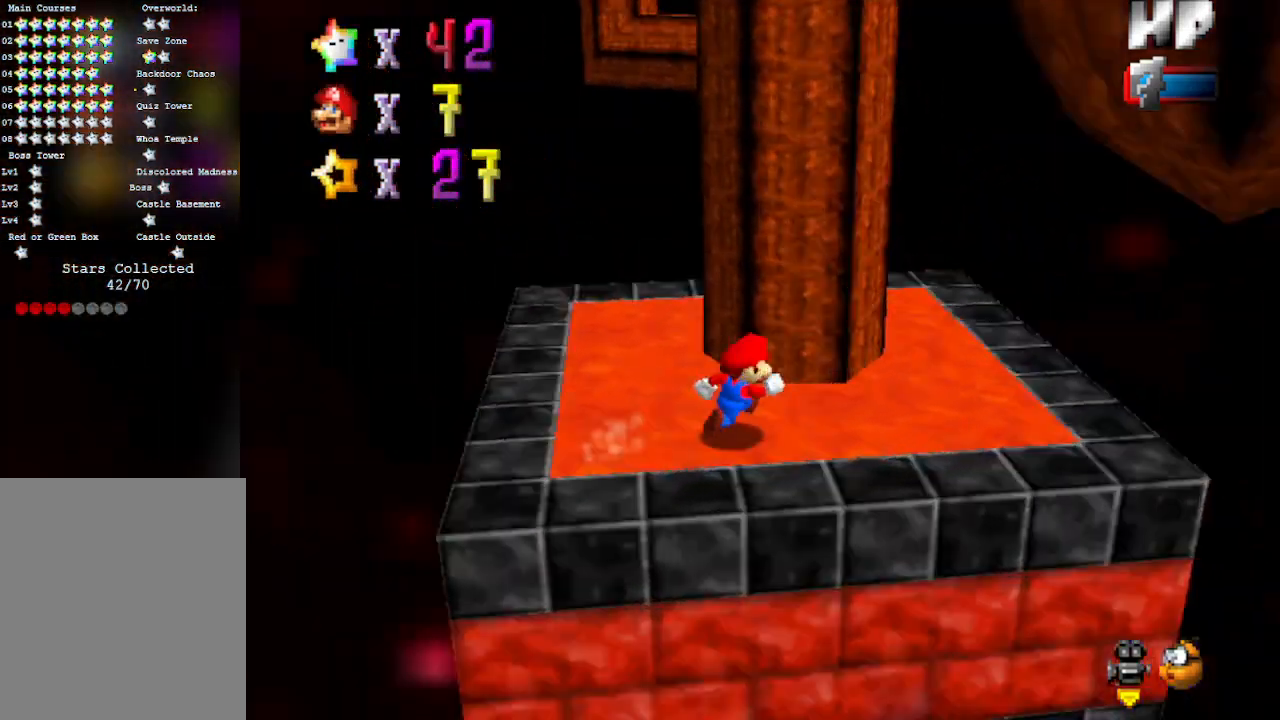
{"buttons": ["A"], "left_stick": "up-left", "events": [[133, "left_stick", "right"], [200, "C_RIGHT", "up"], [283, "left_stick", "left"], [417, "left_stick", "up-left"], [450, "A", "down"]]}
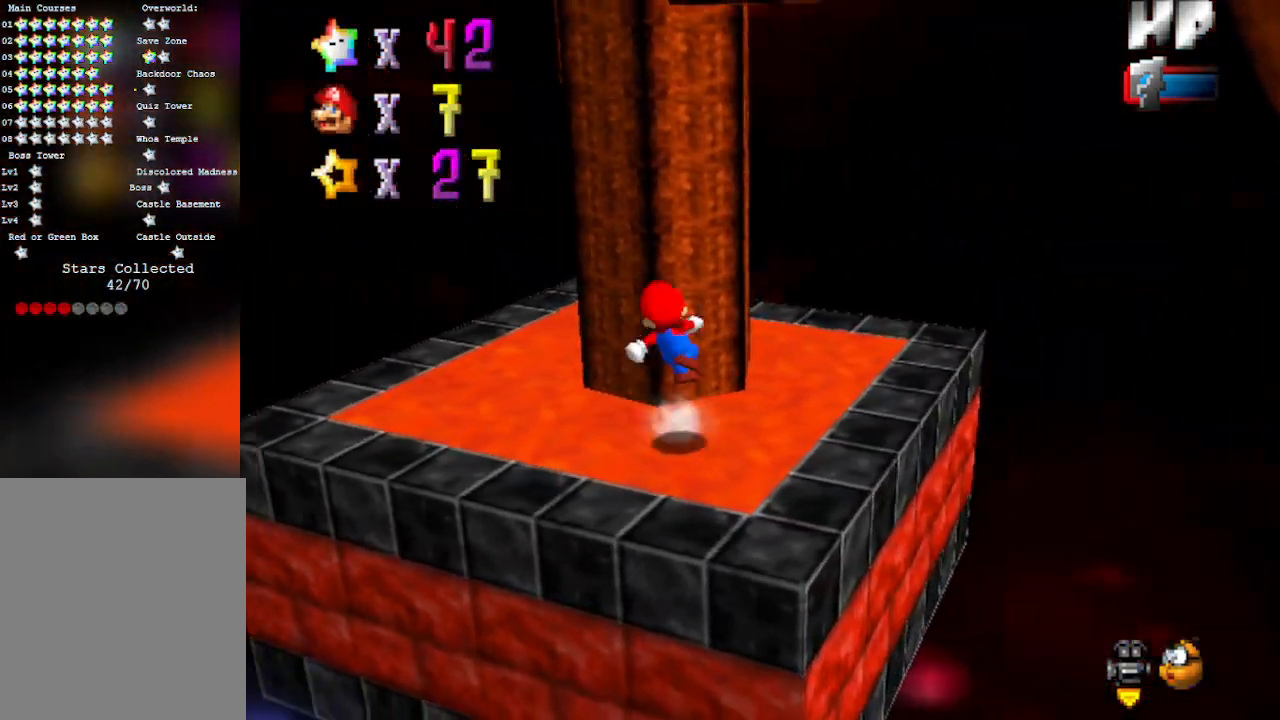
{"buttons": ["C_RIGHT"], "left_stick": "down-right", "events": [[100, "A", "up"], [167, "left_stick", "right"], [233, "C_RIGHT", "down"], [267, "C_DOWN", "down"], [283, "left_stick", "up"], [383, "C_DOWN", "up"], [417, "C_RIGHT", "up"], [500, "C_RIGHT", "down"], [500, "left_stick", "down-right"]]}
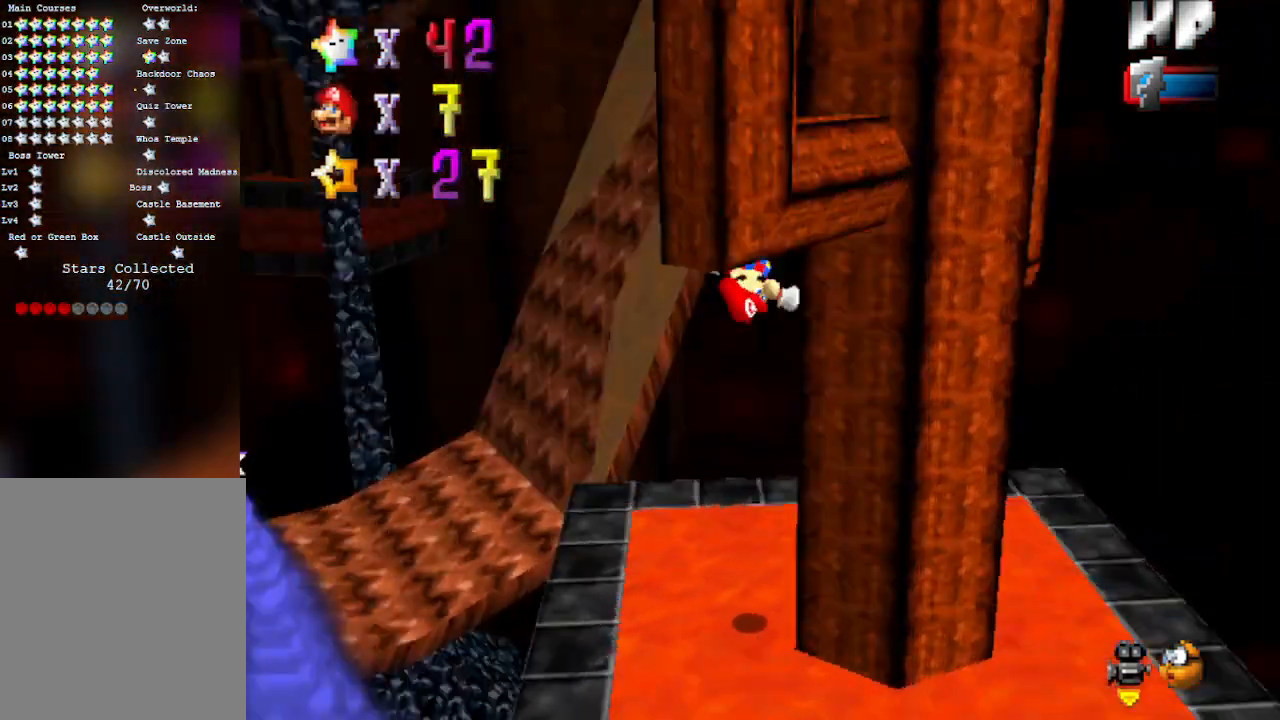
{"buttons": [], "left_stick": "up-right", "events": [[167, "C_RIGHT", "up"], [200, "left_stick", "center"], [250, "C_RIGHT", "down"], [383, "left_stick", "up-right"], [450, "C_RIGHT", "up"]]}
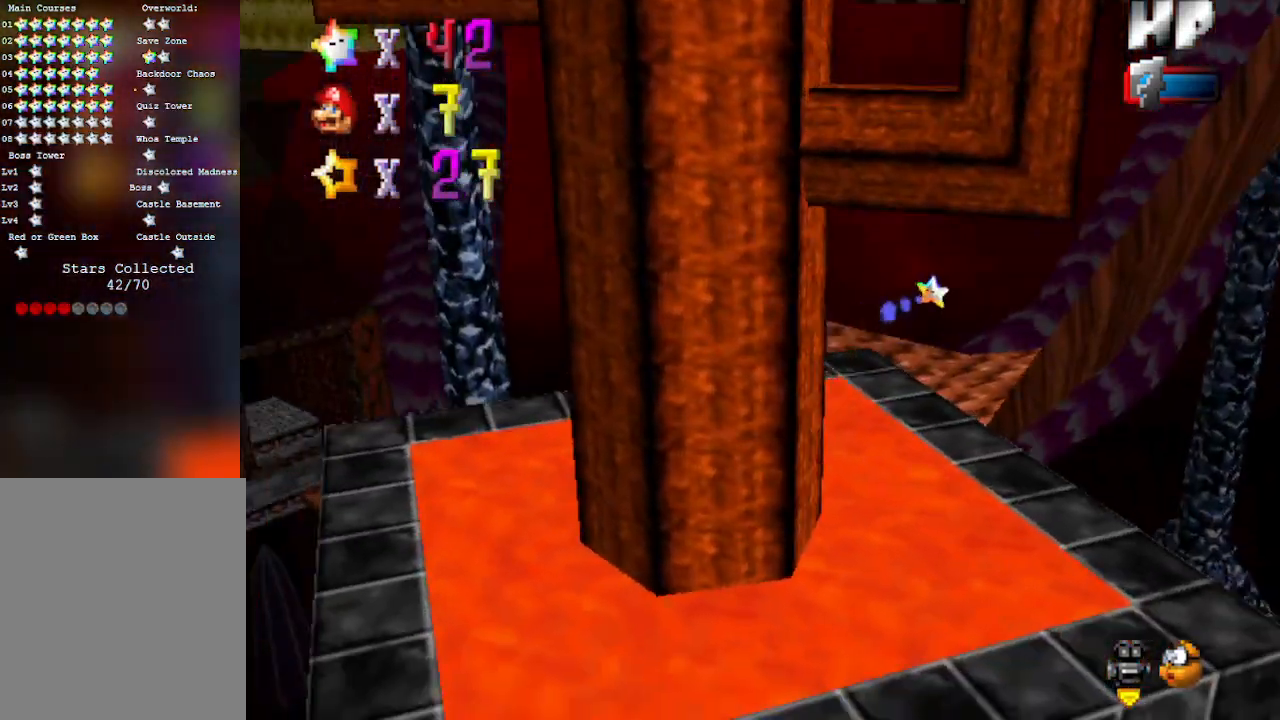
{"buttons": [], "left_stick": "down", "events": [[200, "C_RIGHT", "down"], [350, "C_RIGHT", "up"], [350, "left_stick", "down-right"], [483, "left_stick", "down"]]}
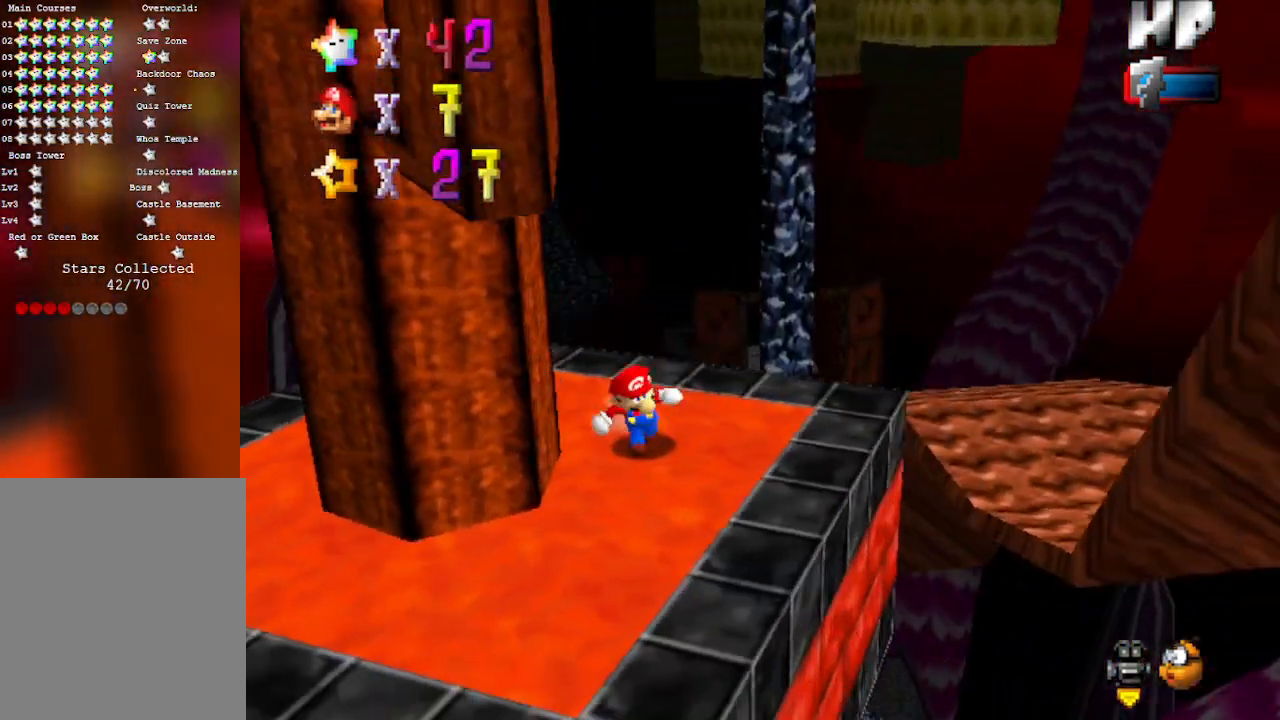
{"buttons": [], "left_stick": "down-left", "events": [[317, "left_stick", "down-left"]]}
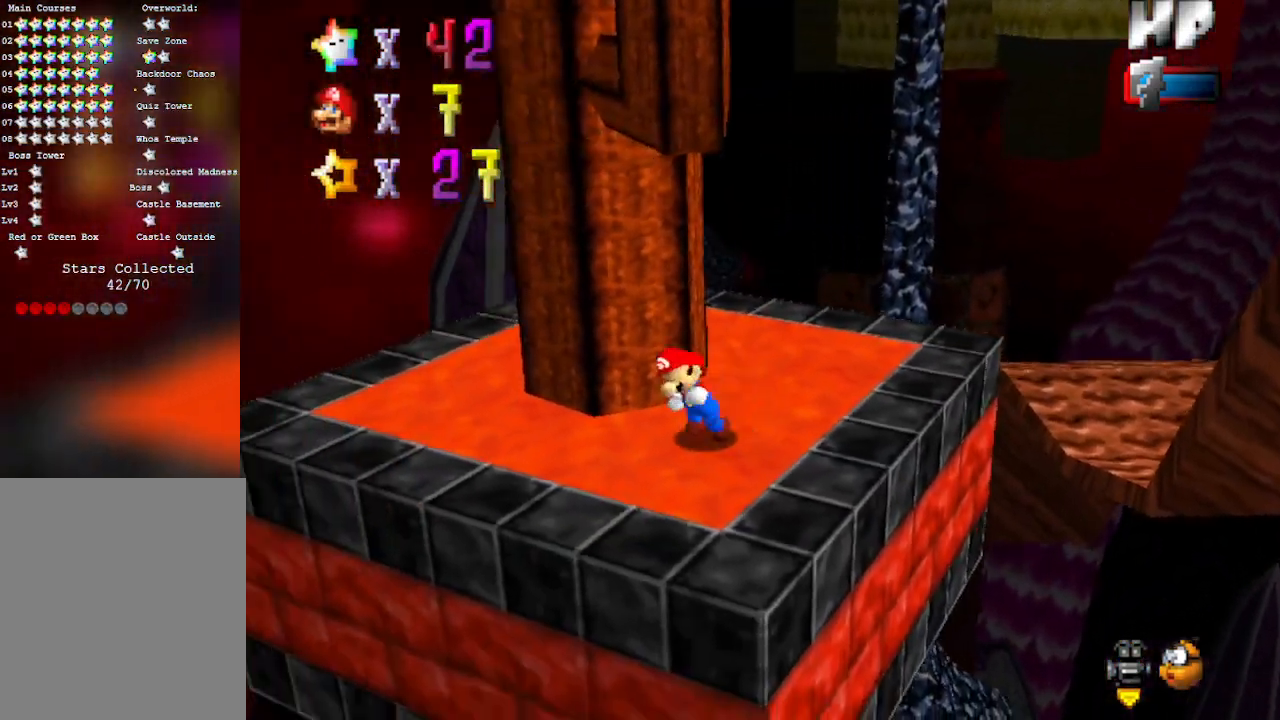
{"buttons": [], "left_stick": "left", "events": [[50, "left_stick", "left"], [100, "C_LEFT", "down"], [317, "C_LEFT", "up"], [350, "left_stick", "center"], [450, "left_stick", "left"]]}
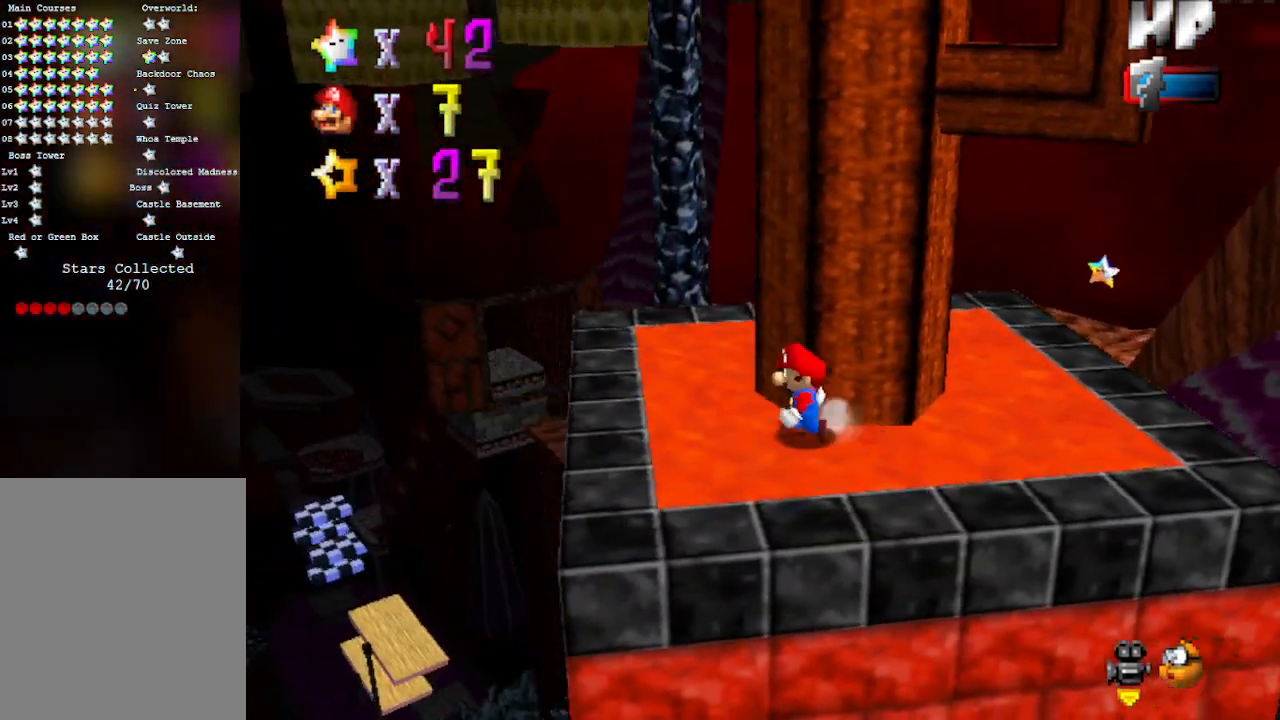
{"buttons": [], "left_stick": "up", "events": [[267, "left_stick", "up"], [300, "C_LEFT", "down"], [450, "C_LEFT", "up"]]}
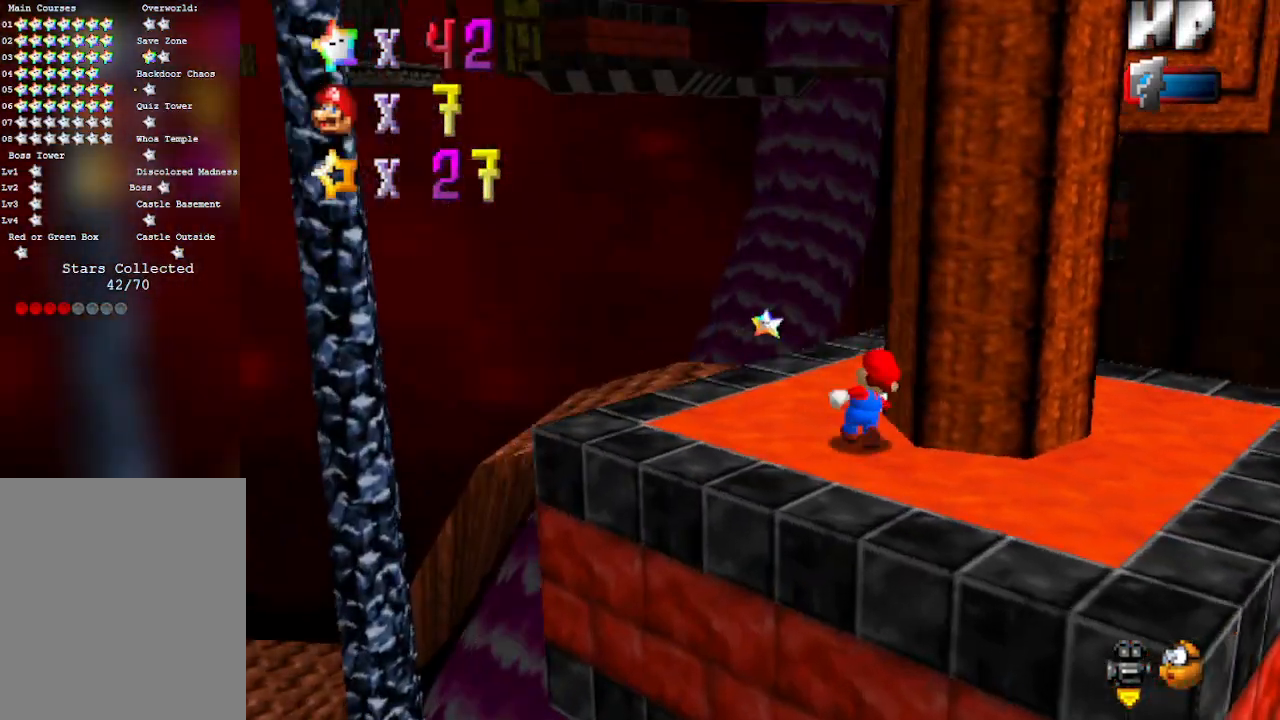
{"buttons": [], "left_stick": "left", "events": [[83, "left_stick", "center"], [133, "C_LEFT", "down"], [317, "C_LEFT", "up"], [317, "left_stick", "left"]]}
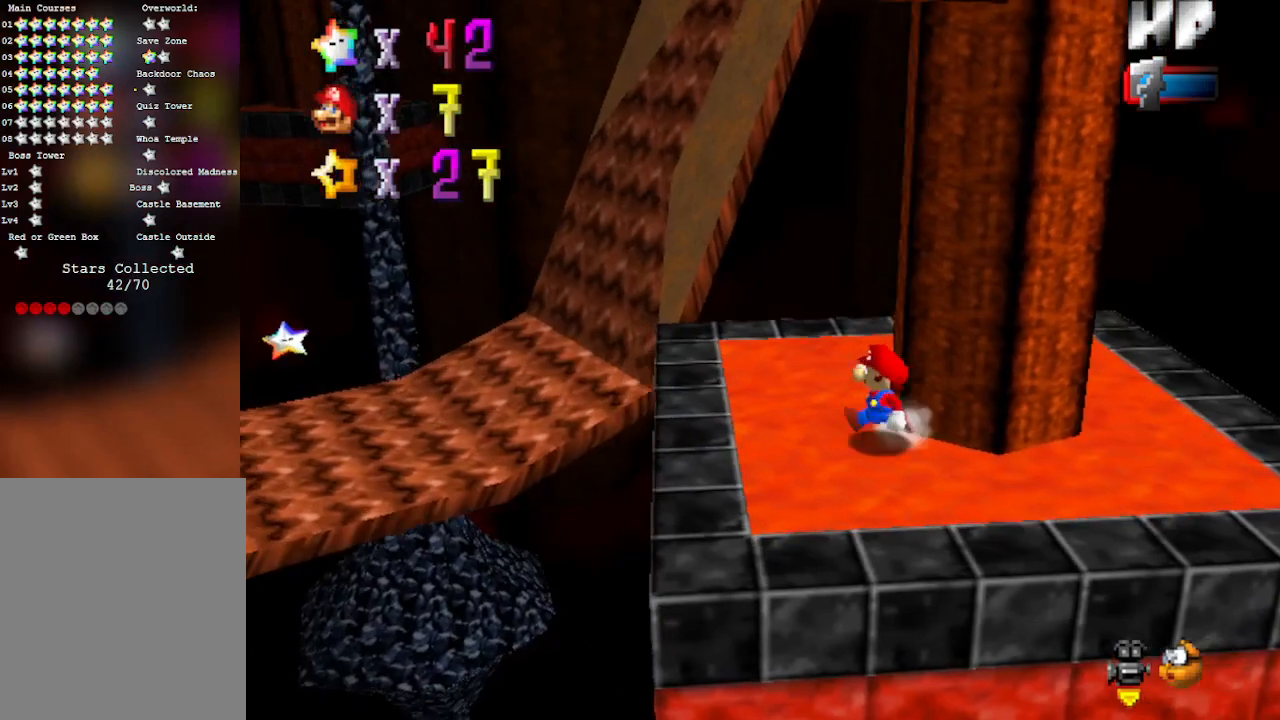
{"buttons": [], "left_stick": "up-left", "events": [[100, "left_stick", "up-left"]]}
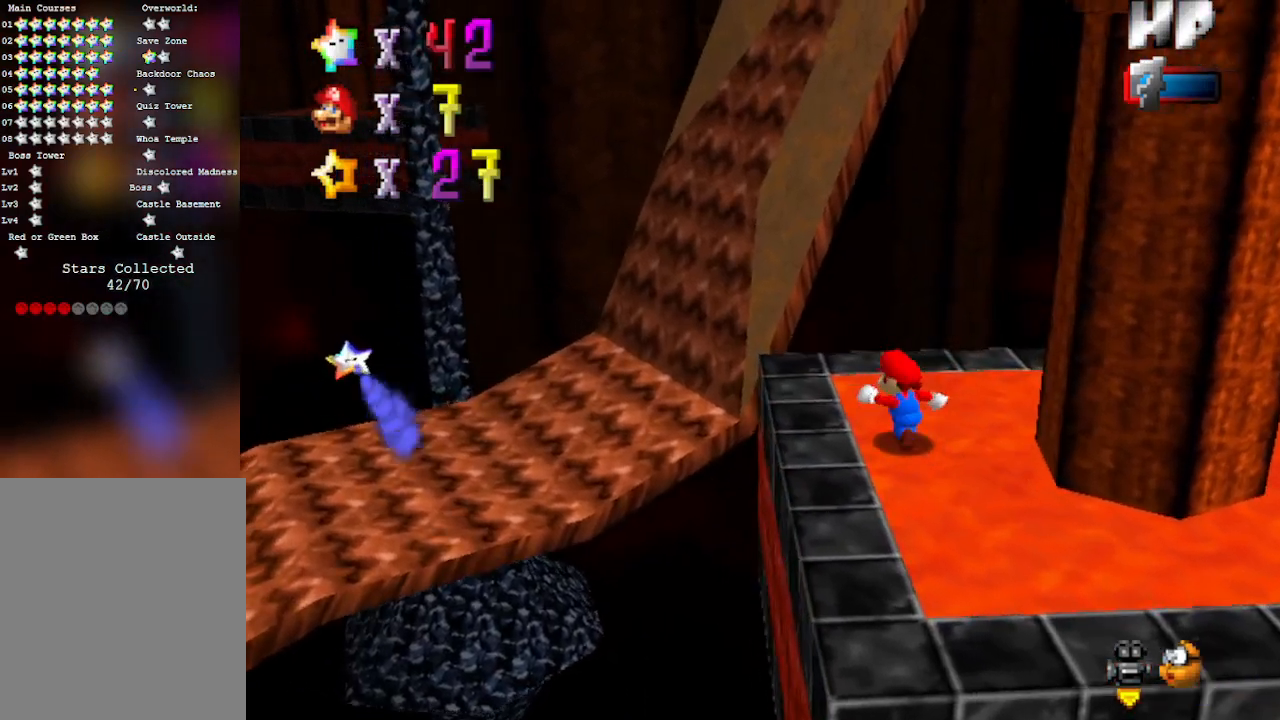
{"buttons": ["A"], "left_stick": "up-left", "events": [[167, "A", "down"]]}
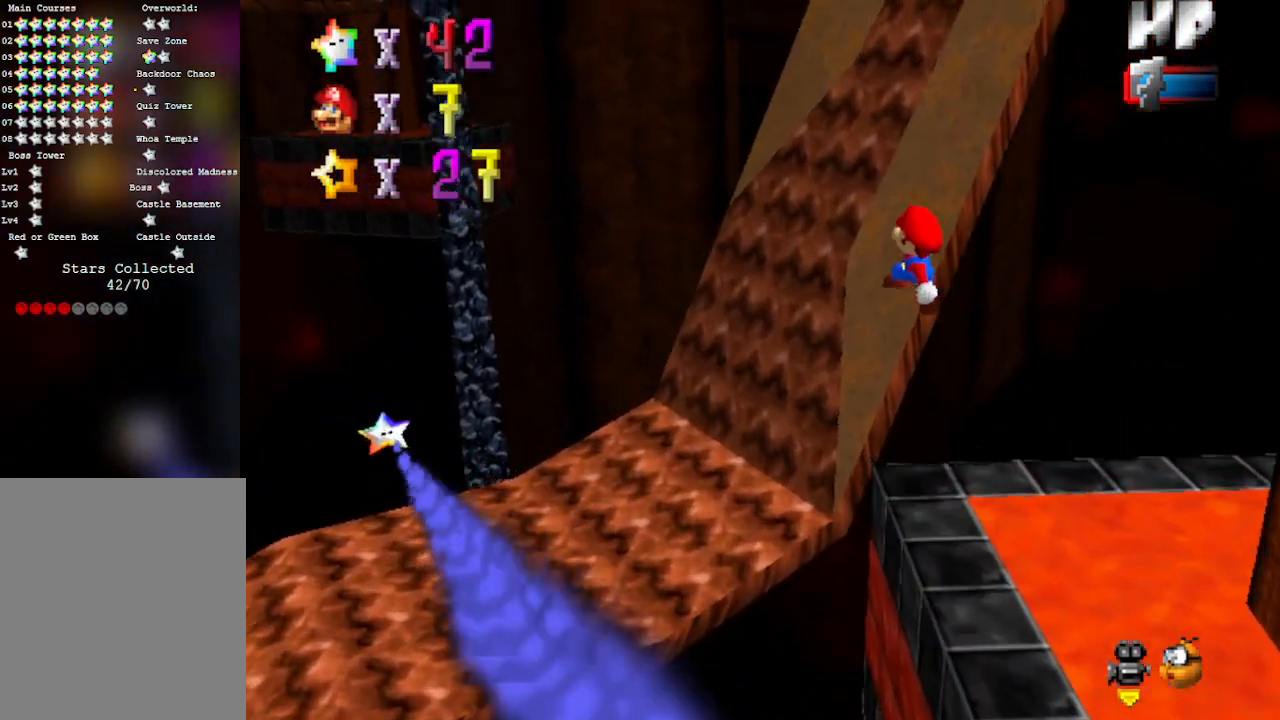
{"buttons": [], "left_stick": "left", "events": [[100, "A", "up"], [133, "left_stick", "center"], [250, "C_LEFT", "down"], [283, "left_stick", "left"], [450, "C_LEFT", "up"]]}
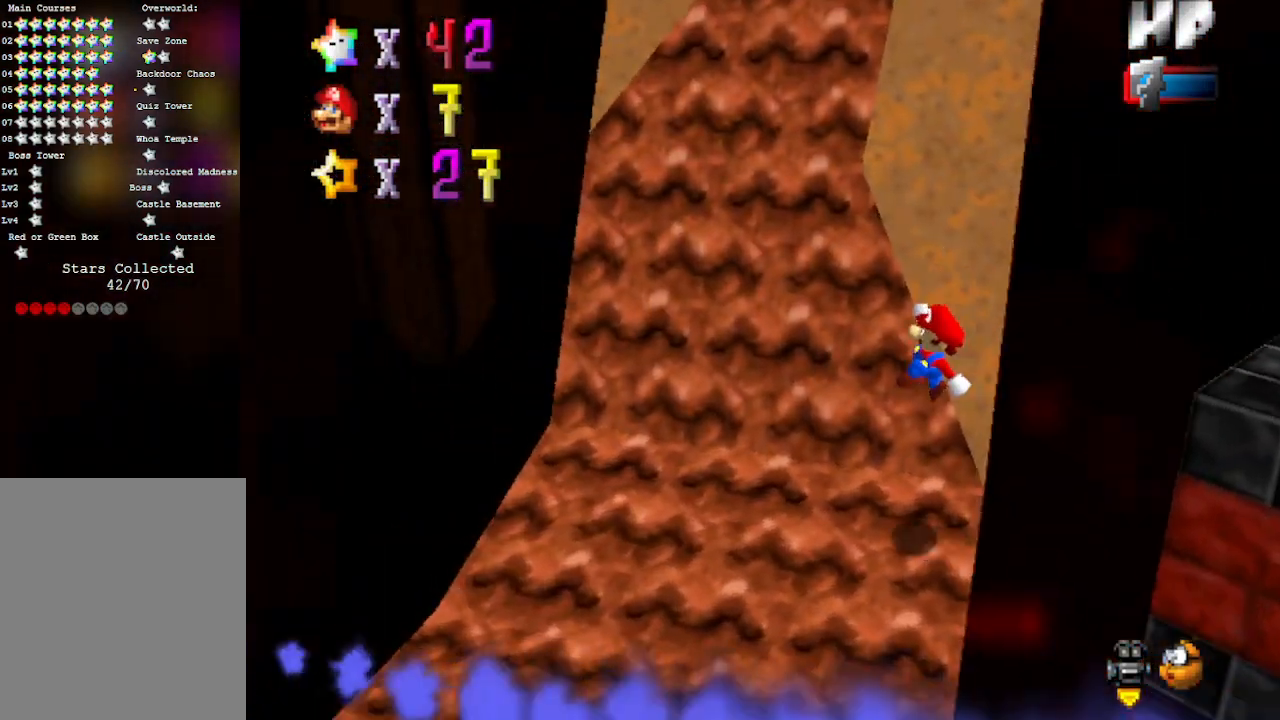
{"buttons": [], "left_stick": "up-left", "events": [[133, "left_stick", "up-left"]]}
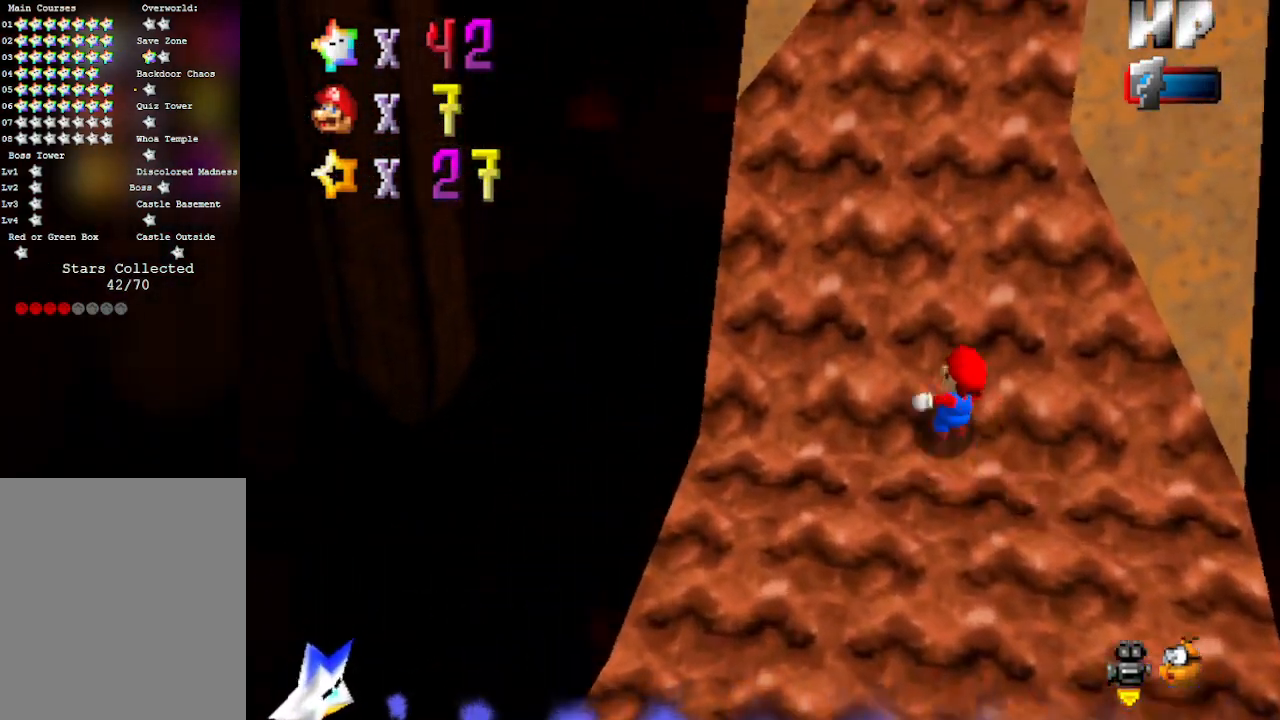
{"buttons": [], "left_stick": "up", "events": [[33, "left_stick", "up"]]}
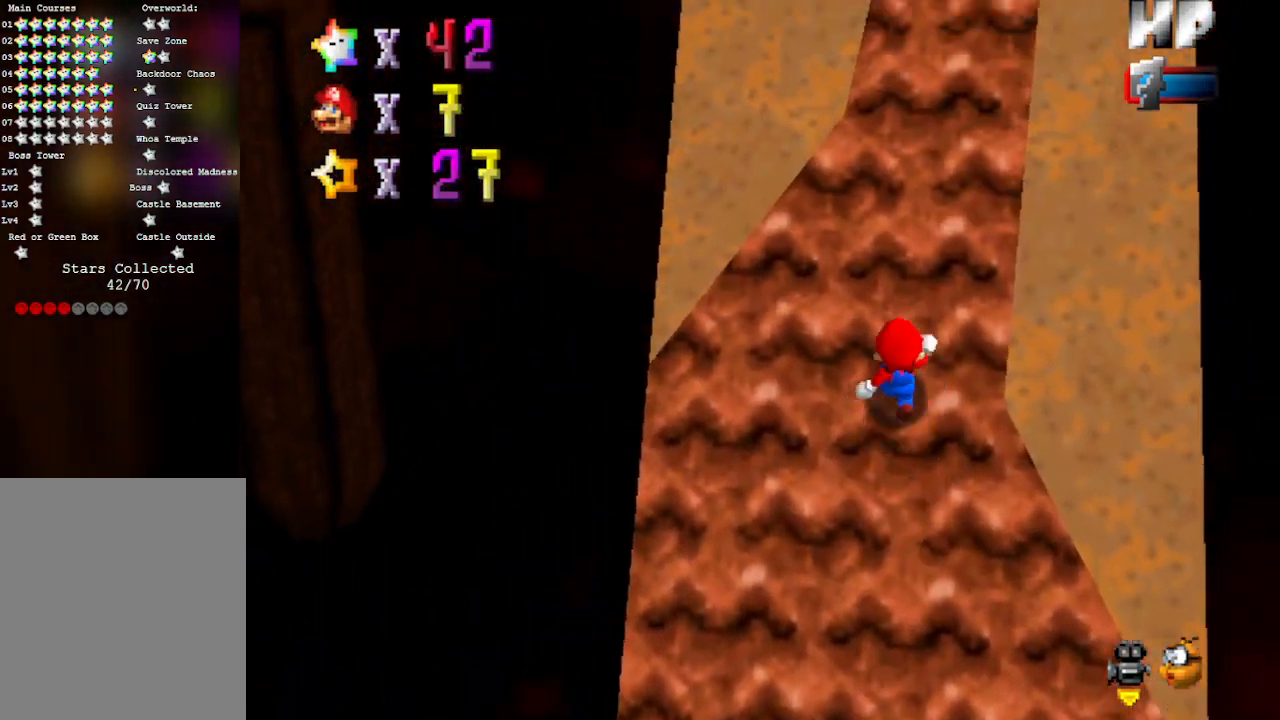
{"buttons": [], "left_stick": "up", "events": [[167, "left_stick", "center"], [317, "left_stick", "up"]]}
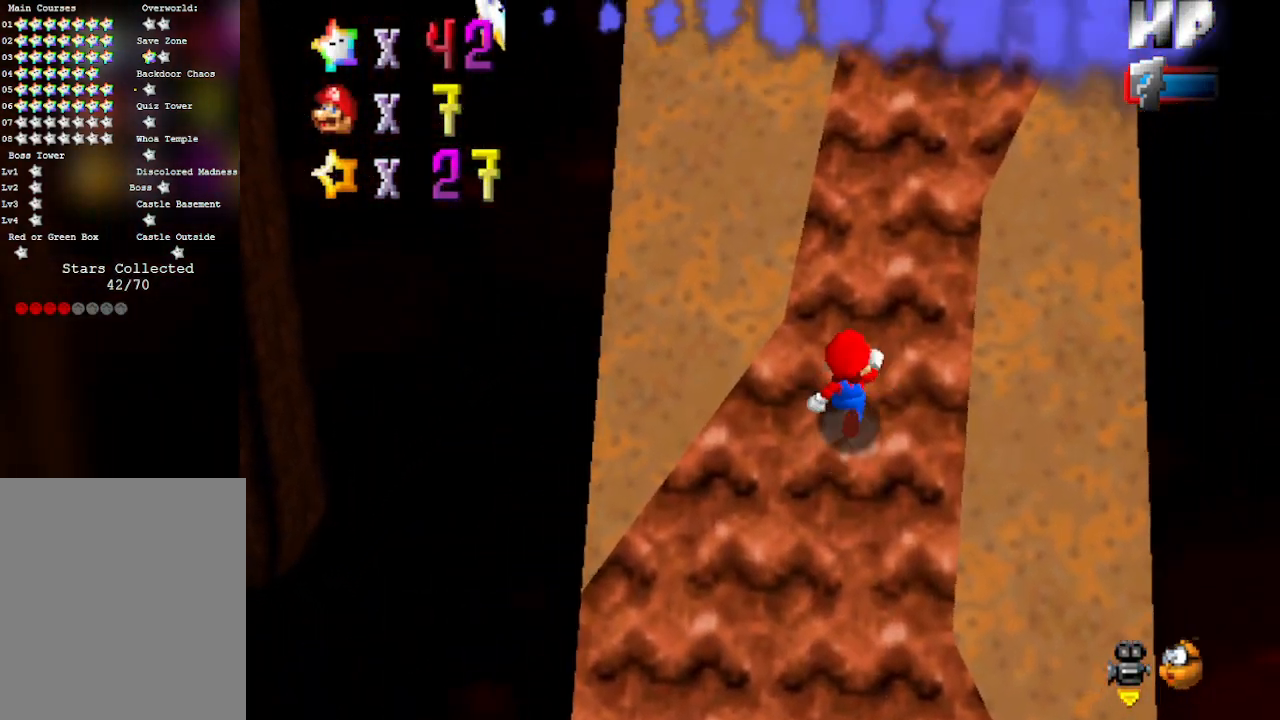
{"buttons": [], "left_stick": "up", "events": [[350, "left_stick", "center"], [483, "left_stick", "up"]]}
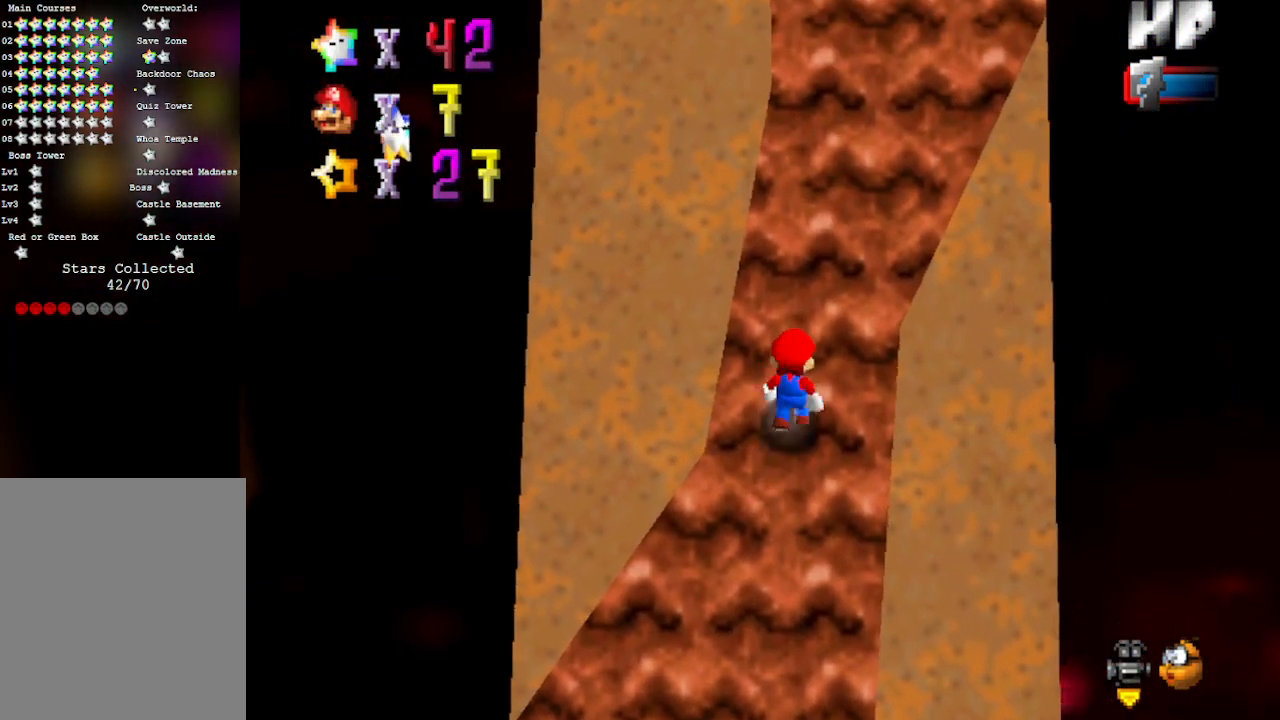
{"buttons": [], "left_stick": "up-right", "events": [[450, "left_stick", "up-right"]]}
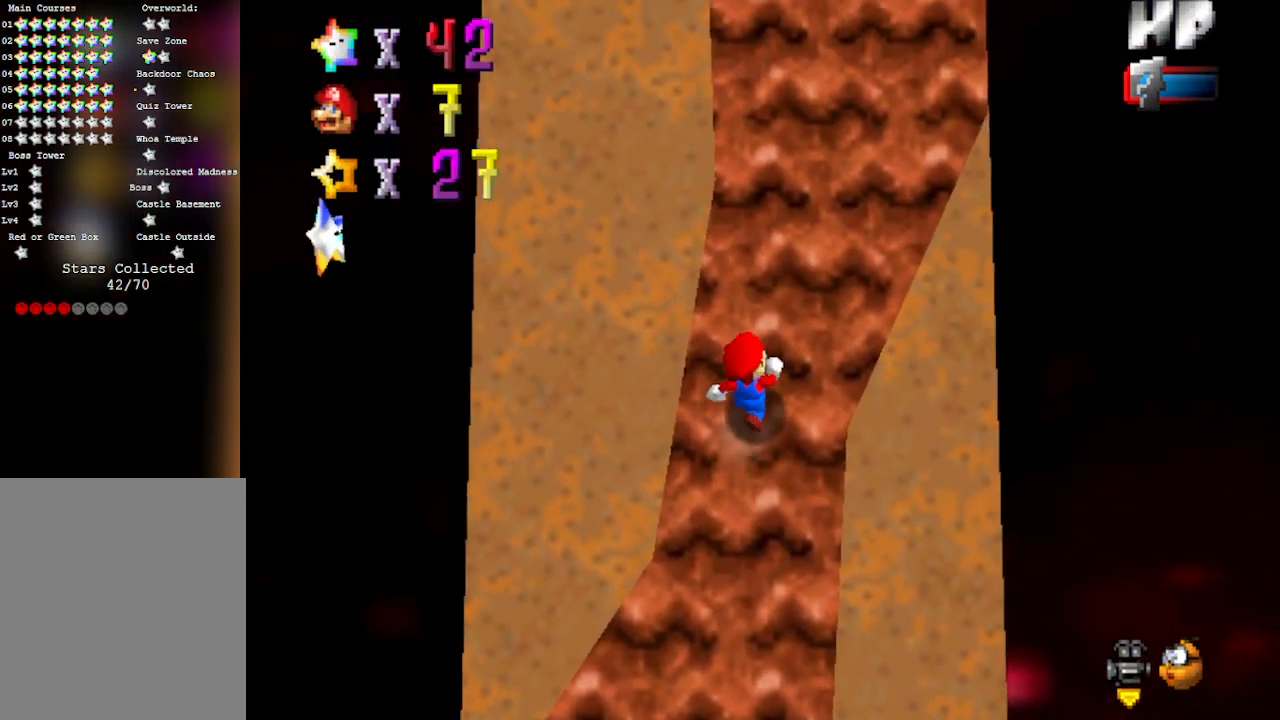
{"buttons": [], "left_stick": "up-right", "events": []}
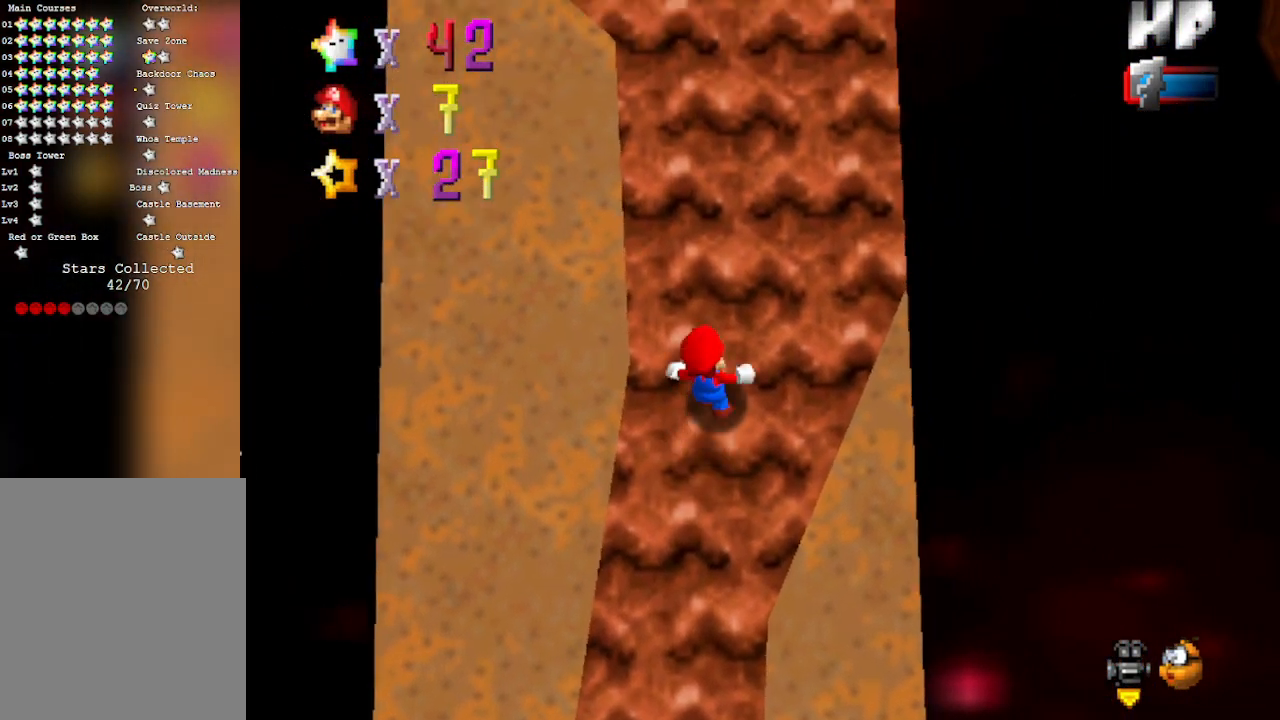
{"buttons": [], "left_stick": "up", "events": [[100, "left_stick", "up"]]}
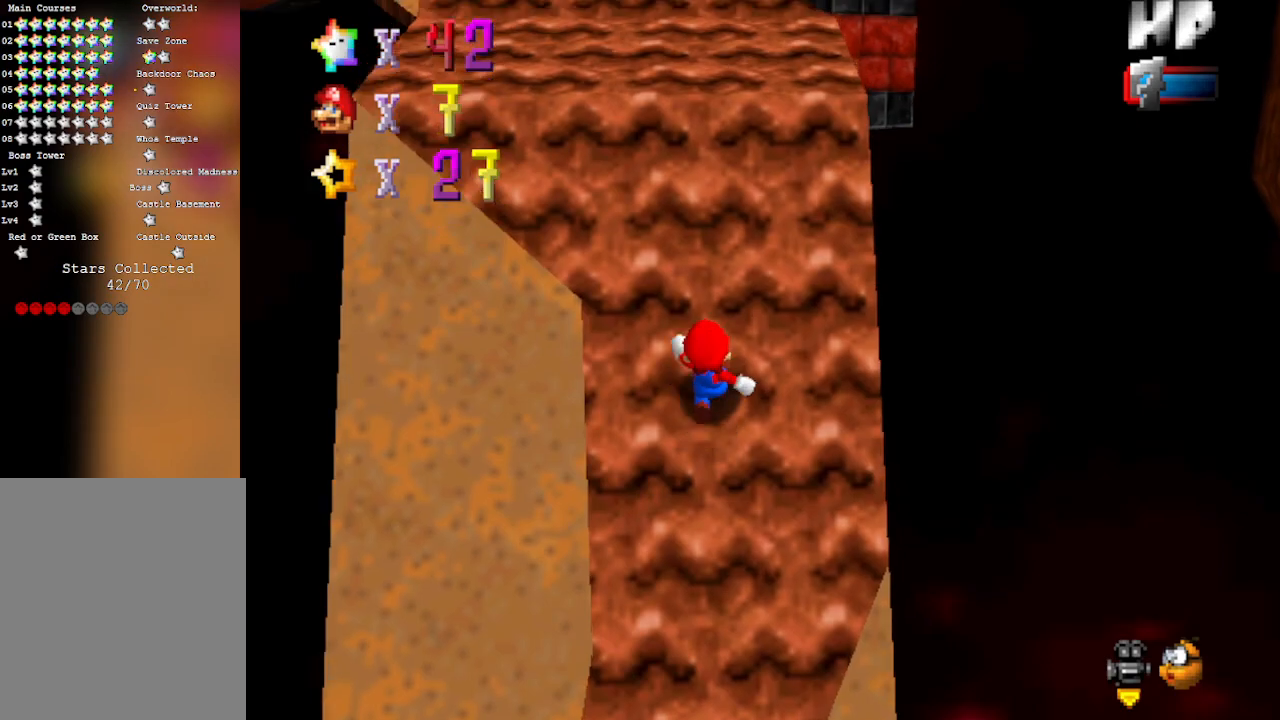
{"buttons": [], "left_stick": "up", "events": []}
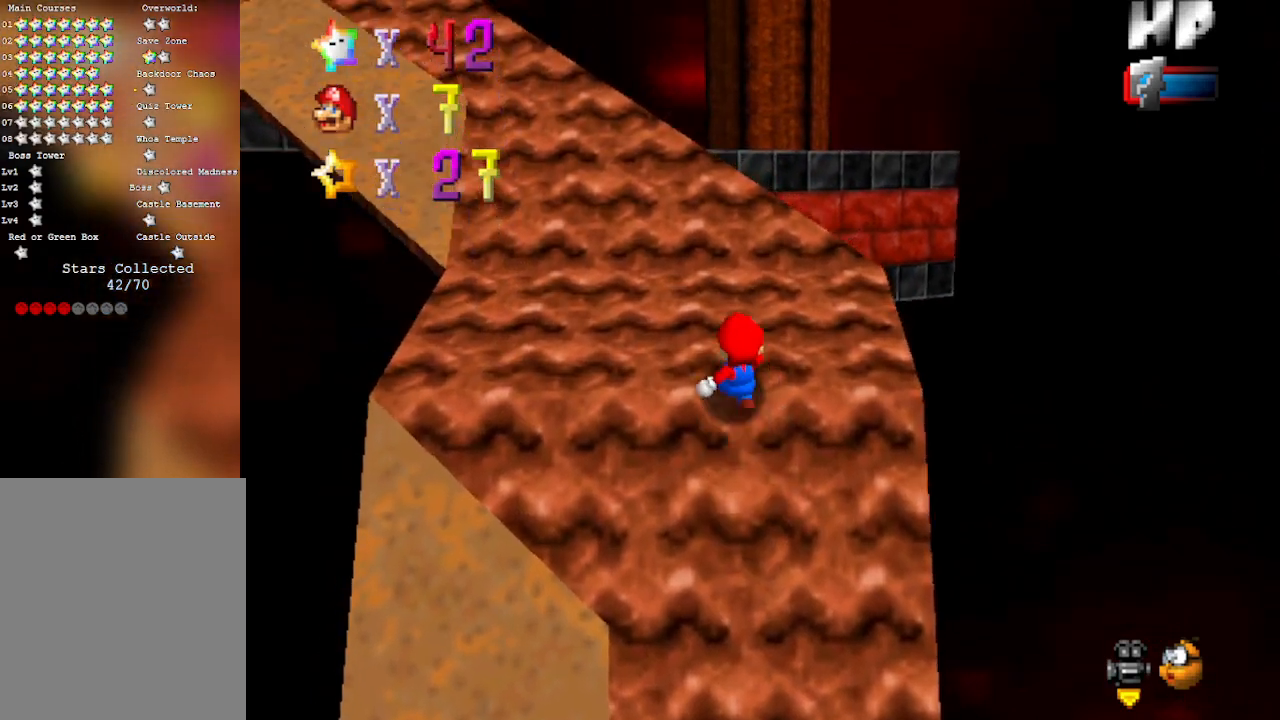
{"buttons": [], "left_stick": "up", "events": [[133, "C_RIGHT", "down"], [317, "C_RIGHT", "up"]]}
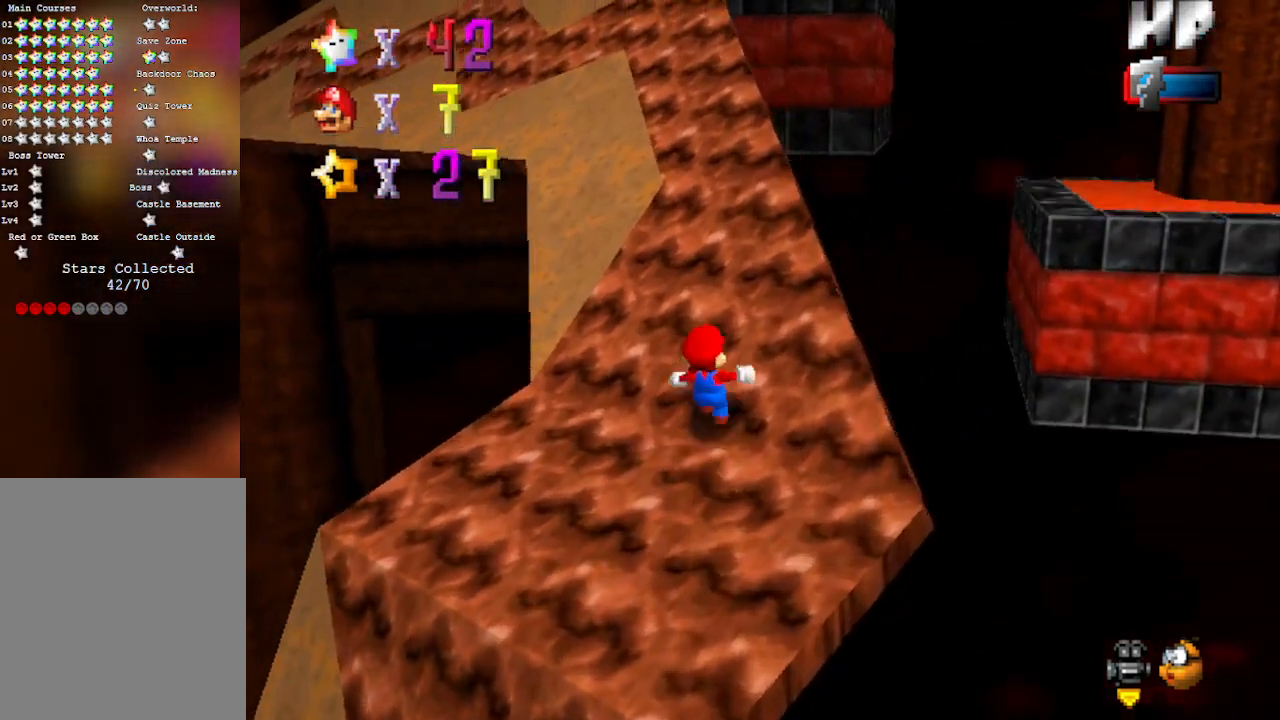
{"buttons": [], "left_stick": "up", "events": []}
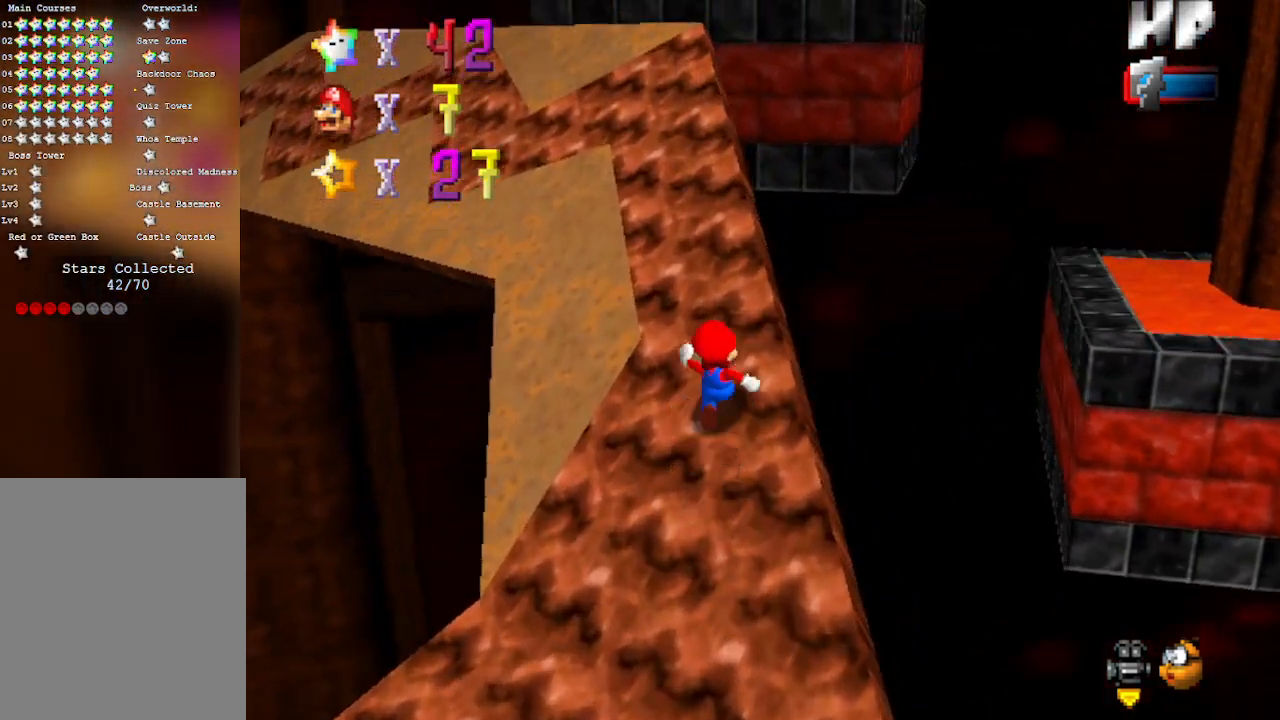
{"buttons": [], "left_stick": "up", "events": []}
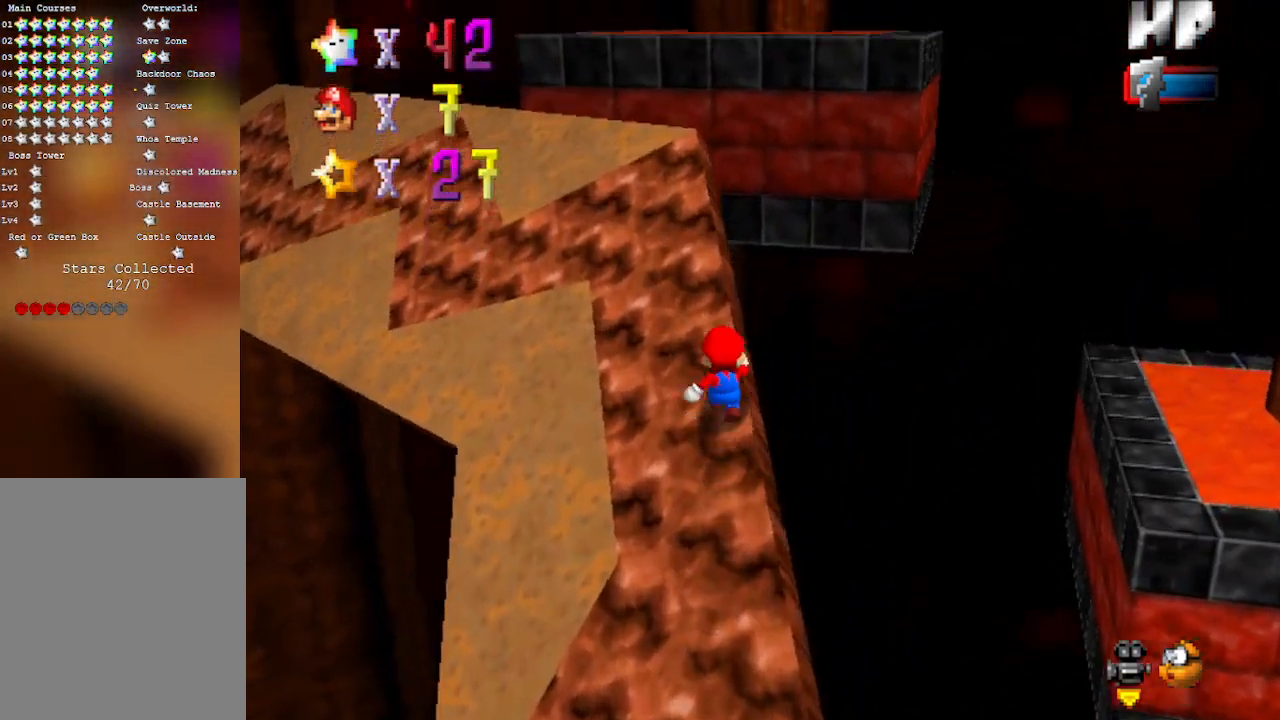
{"buttons": [], "left_stick": "center", "events": [[233, "C_LEFT", "down"], [250, "left_stick", "center"], [383, "C_LEFT", "up"]]}
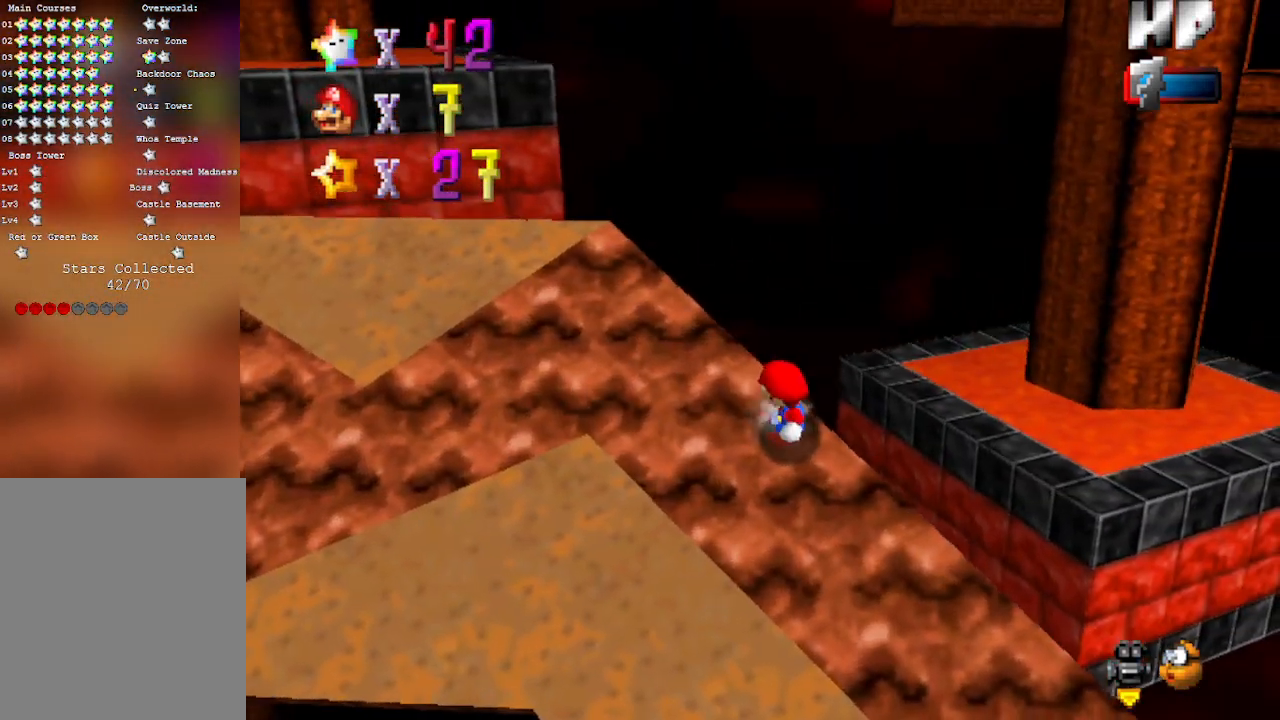
{"buttons": ["C_RIGHT"], "left_stick": "up-left", "events": [[83, "left_stick", "left"], [200, "left_stick", "up-left"], [383, "C_RIGHT", "down"]]}
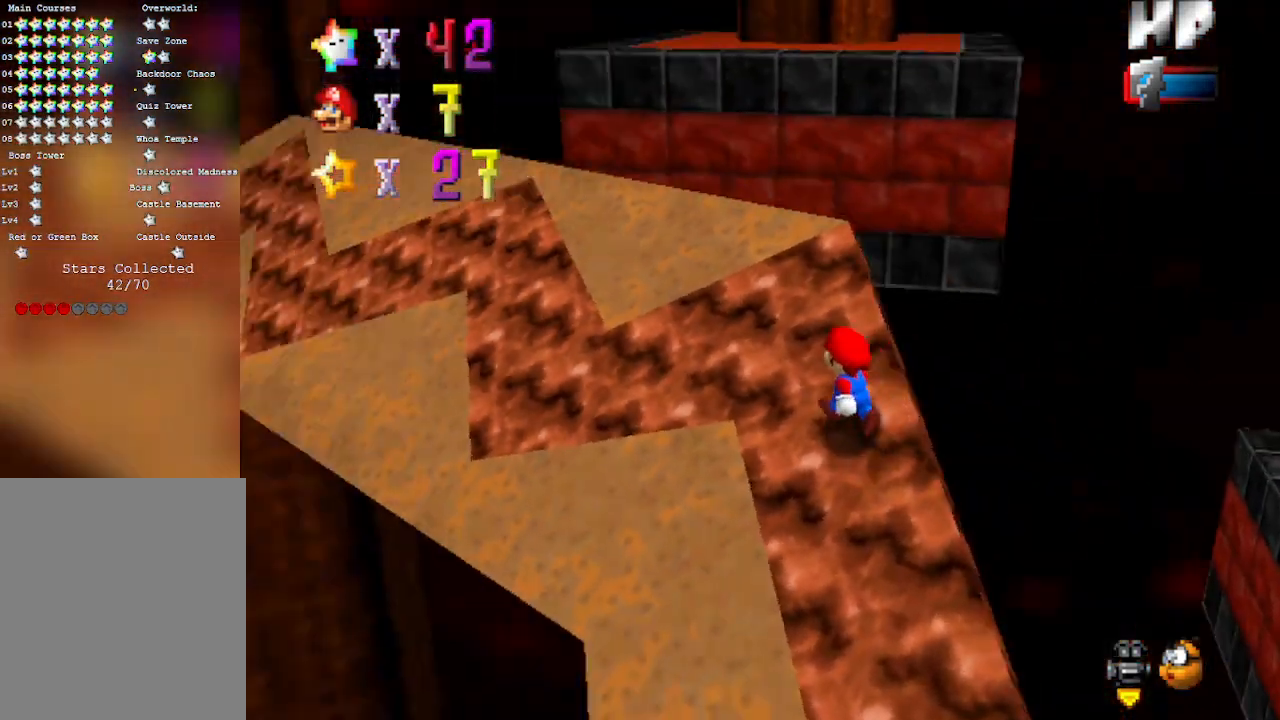
{"buttons": ["C_RIGHT"], "left_stick": "up-left", "events": [[100, "C_RIGHT", "up"], [233, "left_stick", "up"], [350, "C_RIGHT", "down"], [467, "left_stick", "up-left"]]}
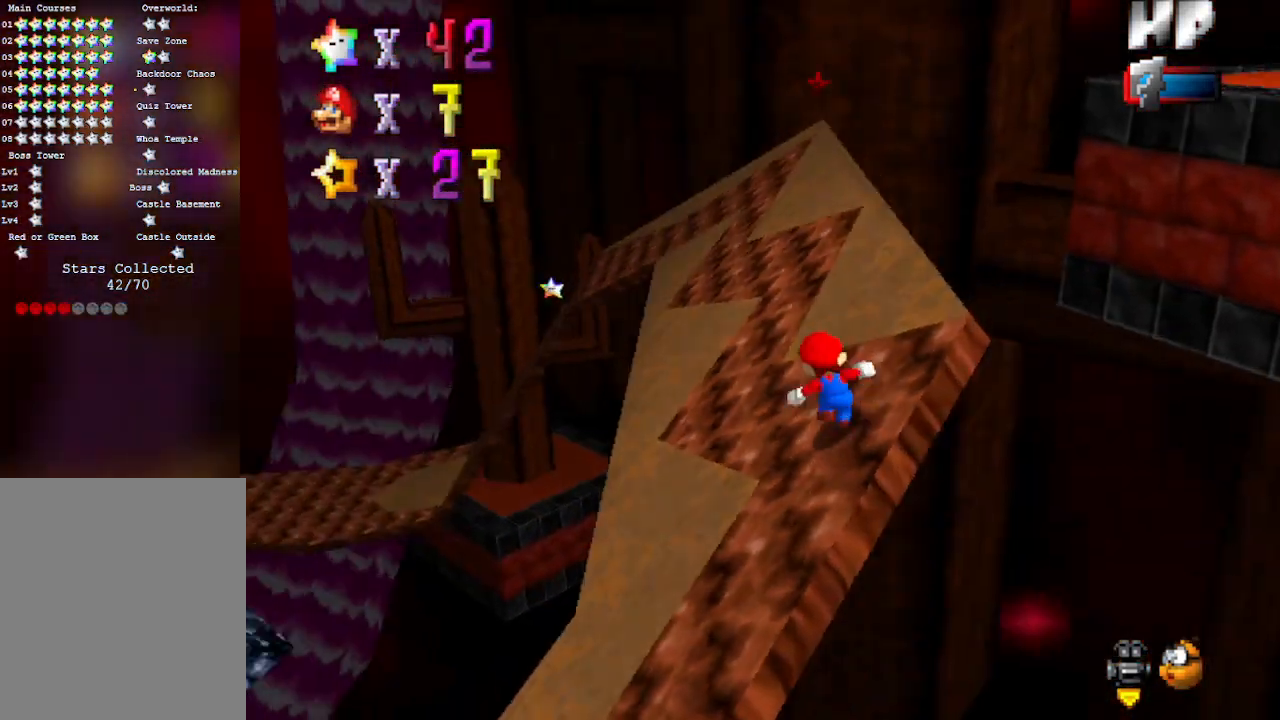
{"buttons": ["A"], "left_stick": "down-right", "events": [[50, "C_RIGHT", "up"], [133, "A", "down"], [200, "left_stick", "center"], [267, "left_stick", "down-right"]]}